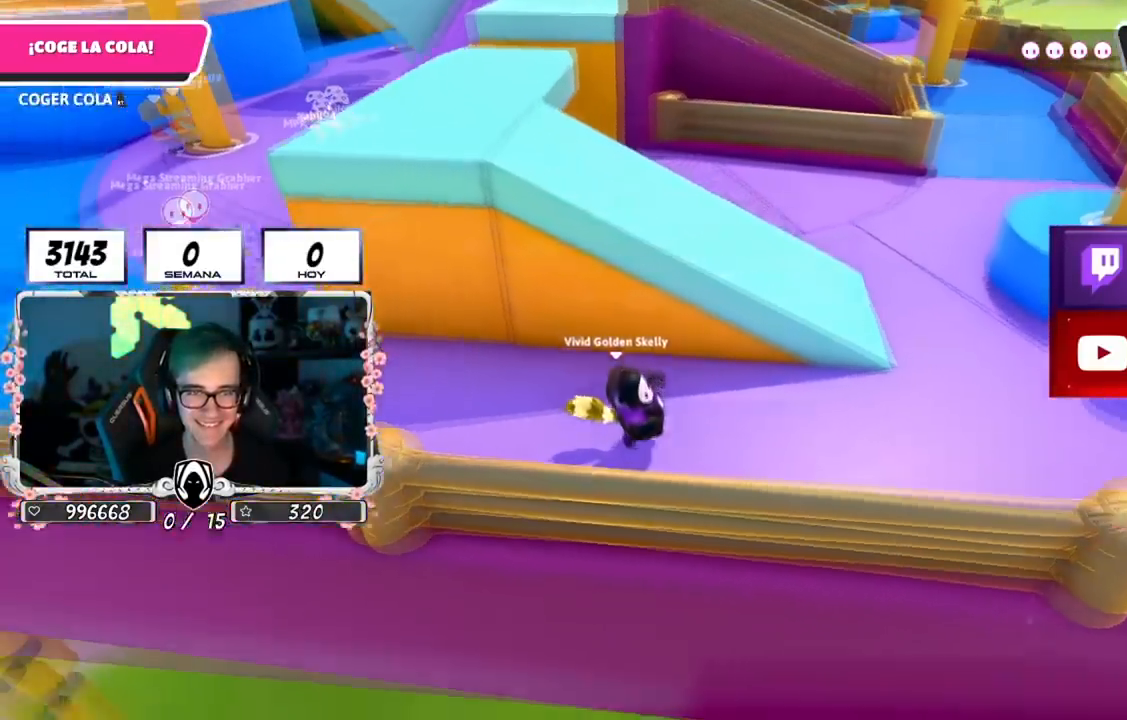
Gameplay with a controller (PlayStation layout); each line is a JSON object with the inputs held at the frame after it. "events" lists button and stick changes between this image and that frame as [ms after this image, input, new state], when the widget could be followed in between.
{"buttons": [], "left_stick": "up-left", "right_stick": "center", "events": [[100, "left_stick", "up"], [217, "right_stick", "center"], [300, "CROSS", "down"], [367, "left_stick", "up-left"], [451, "CROSS", "up"]]}
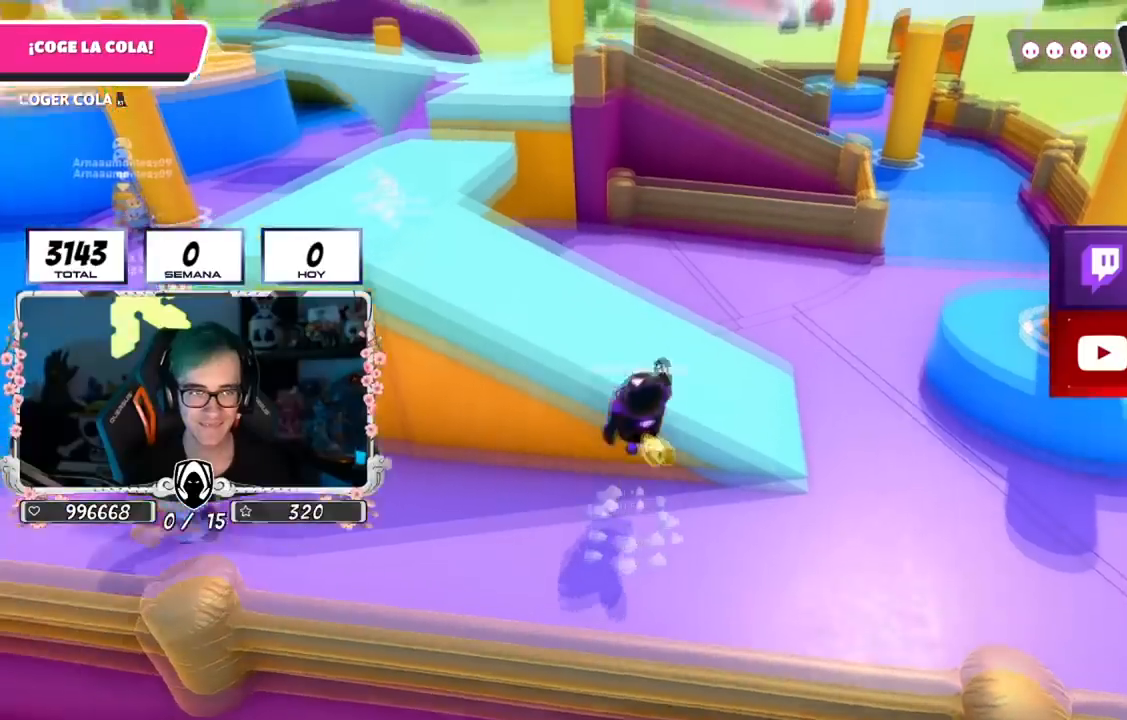
{"buttons": [], "left_stick": "up-left", "right_stick": "left", "events": [[16, "left_stick", "down"], [100, "left_stick", "left"], [116, "right_stick", "up-left"], [167, "left_stick", "up-left"], [333, "right_stick", "left"]]}
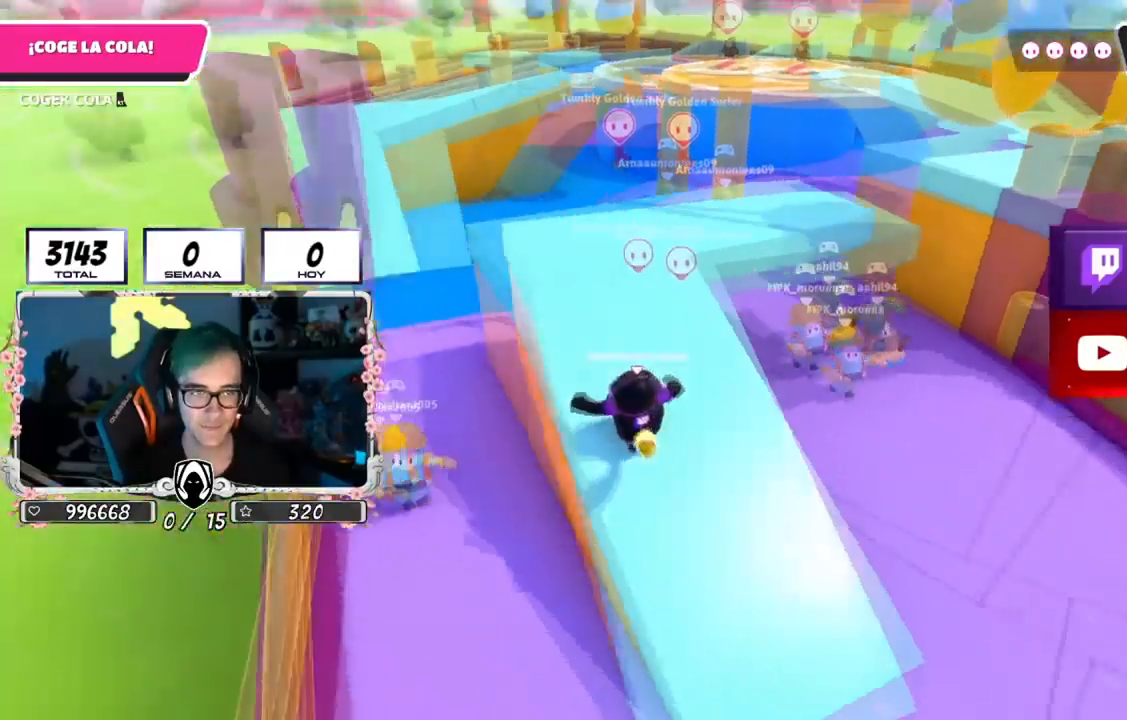
{"buttons": [], "left_stick": "up", "right_stick": "center", "events": [[34, "left_stick", "up"], [50, "right_stick", "down"], [184, "right_stick", "center"]]}
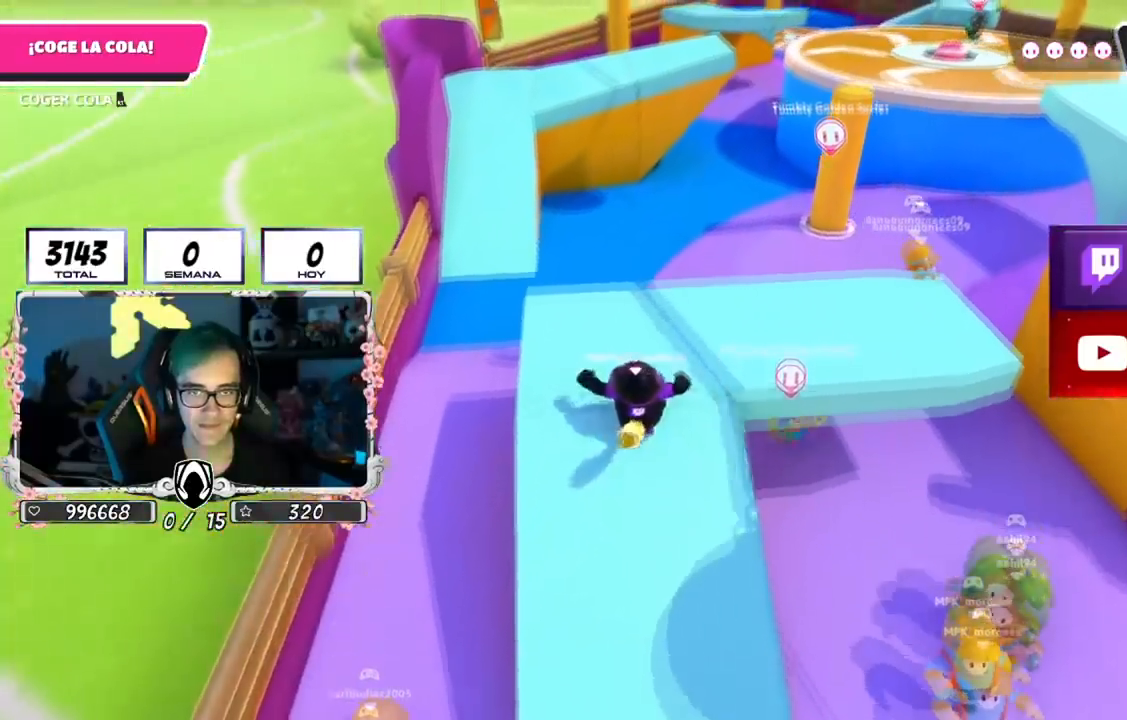
{"buttons": [], "left_stick": "up-left", "right_stick": "down-left", "events": [[100, "right_stick", "down-left"], [116, "left_stick", "up-left"]]}
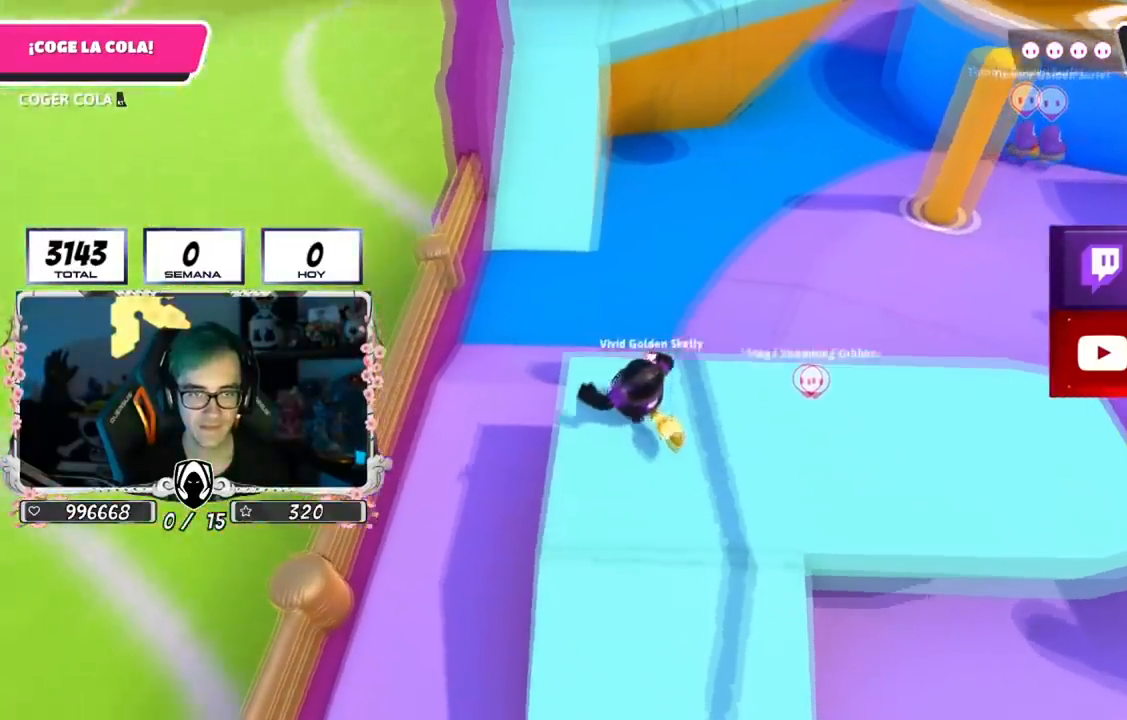
{"buttons": [], "left_stick": "up", "right_stick": "center", "events": [[84, "right_stick", "center"], [284, "left_stick", "up"]]}
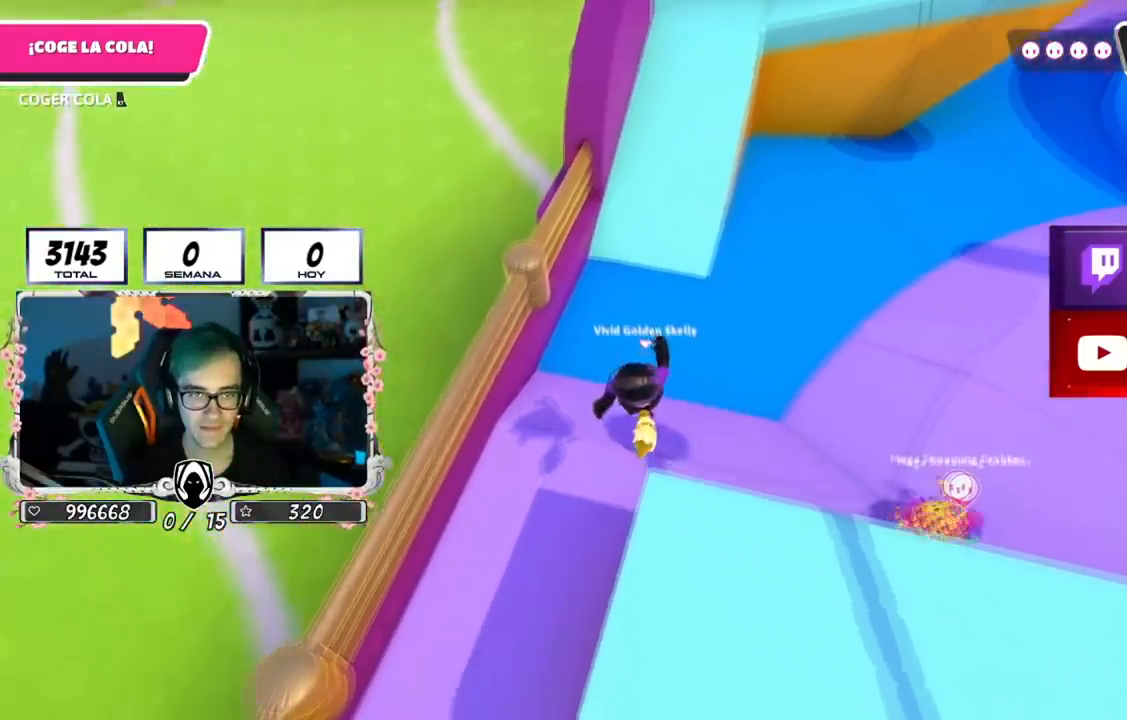
{"buttons": [], "left_stick": "up", "right_stick": "up-right", "events": [[150, "right_stick", "up-right"]]}
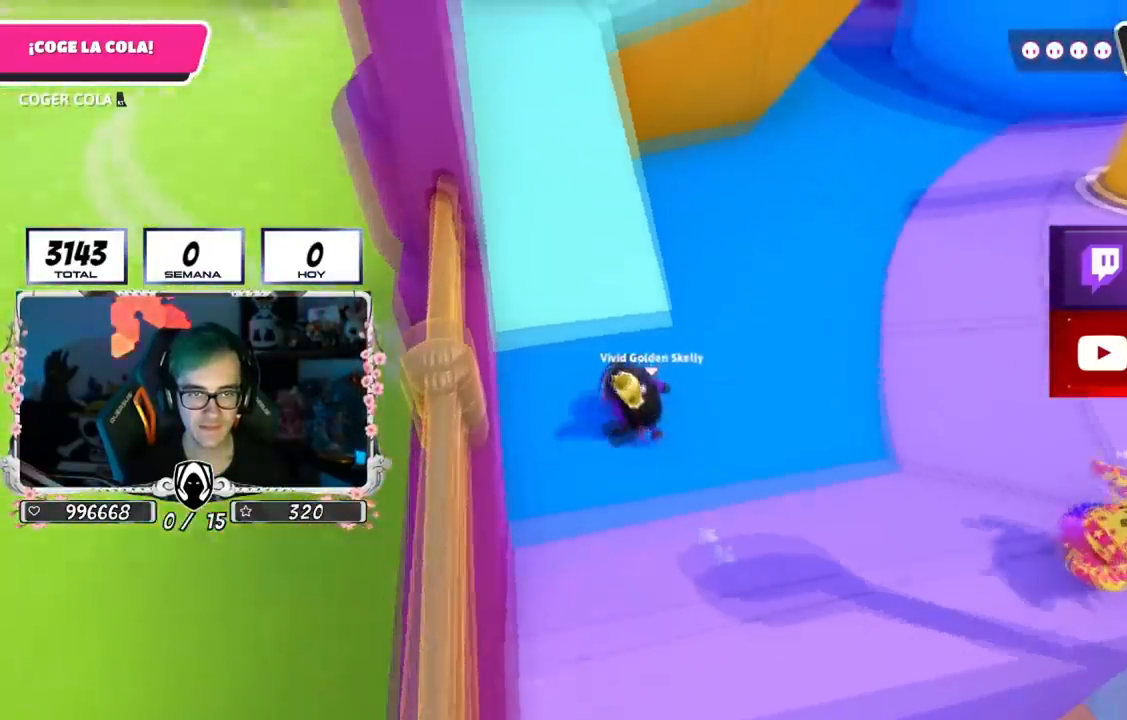
{"buttons": [], "left_stick": "up-left", "right_stick": "center", "events": [[150, "left_stick", "up-left"], [217, "right_stick", "center"]]}
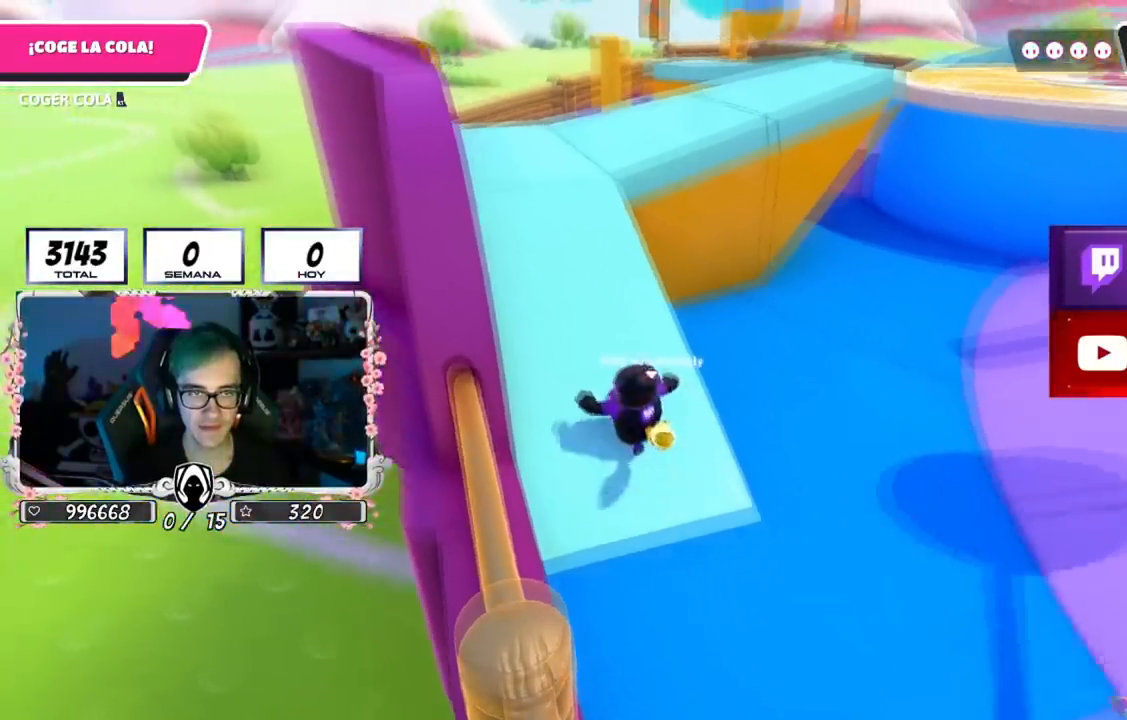
{"buttons": [], "left_stick": "up-left", "right_stick": "right", "events": [[133, "right_stick", "right"]]}
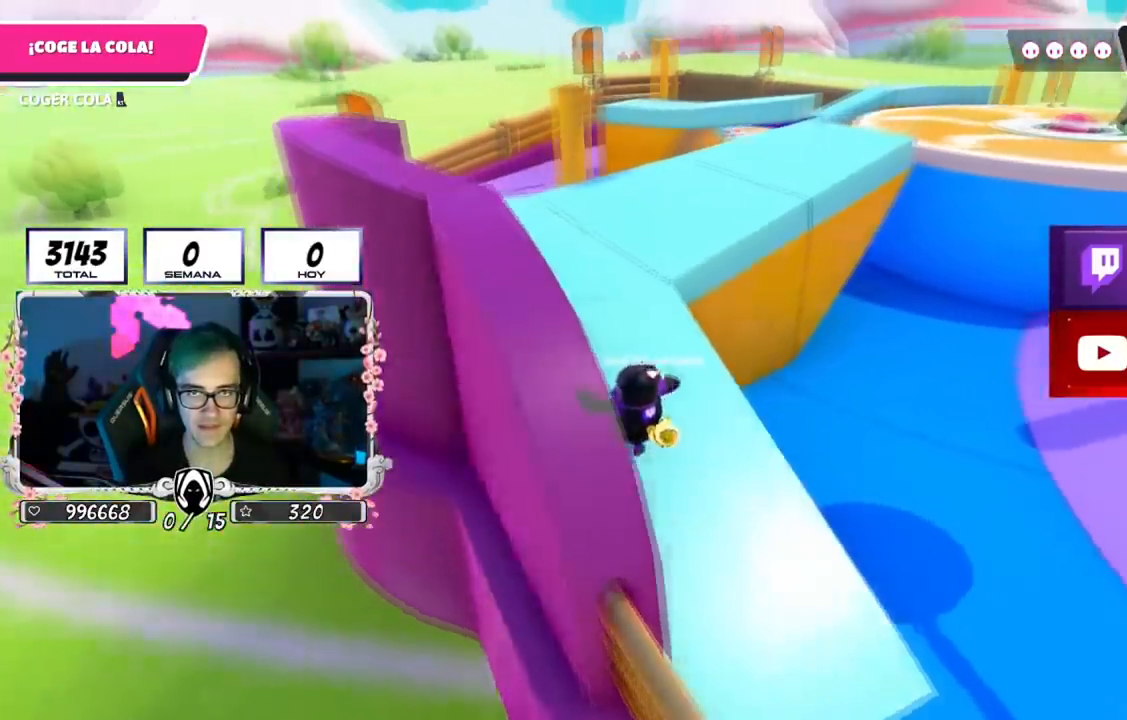
{"buttons": [], "left_stick": "up-left", "right_stick": "right", "events": []}
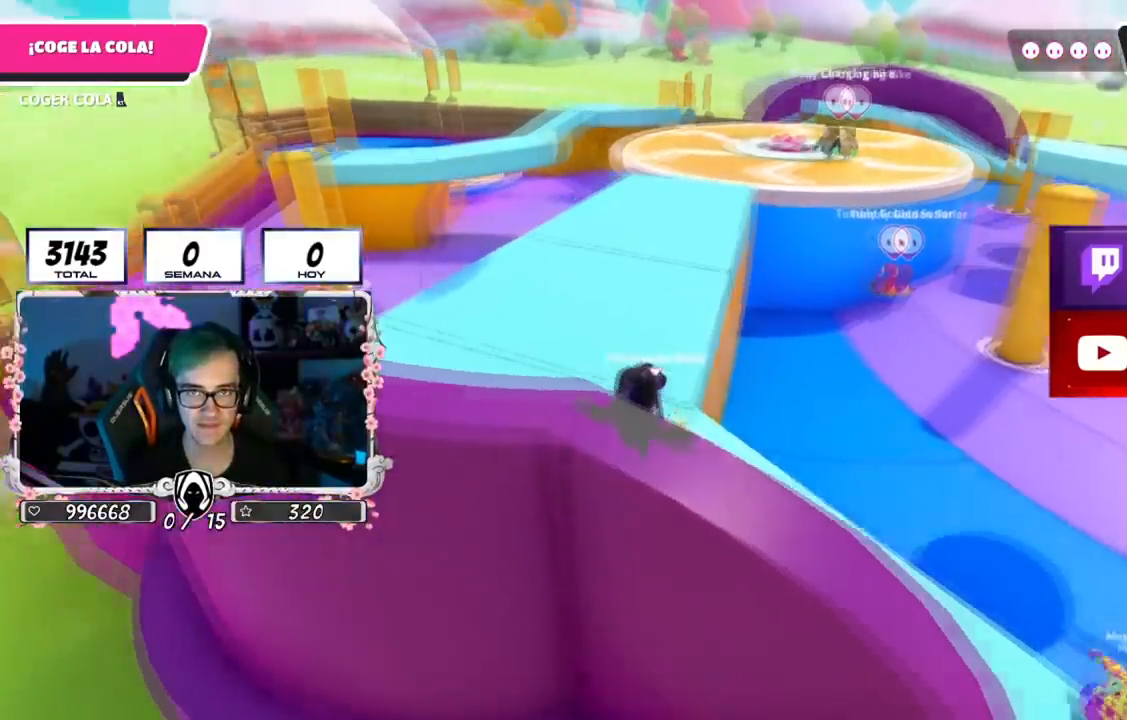
{"buttons": [], "left_stick": "up-left", "right_stick": "up-right", "events": [[233, "right_stick", "up-right"]]}
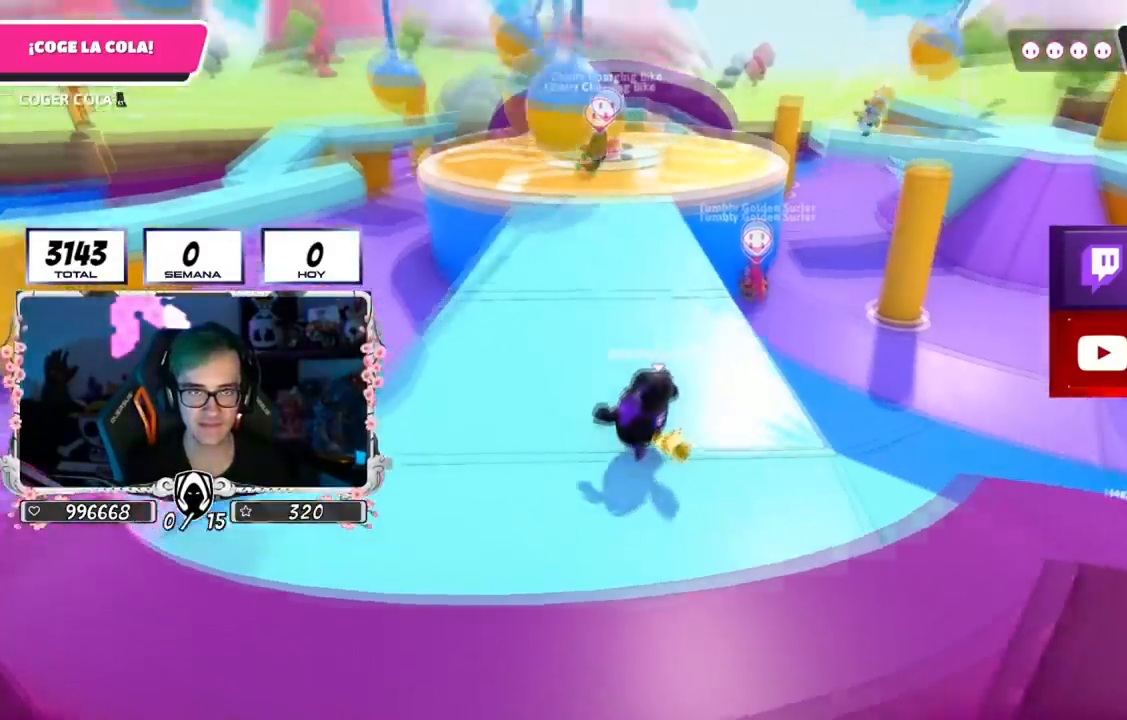
{"buttons": [], "left_stick": "up-left", "right_stick": "center", "events": [[17, "right_stick", "center"]]}
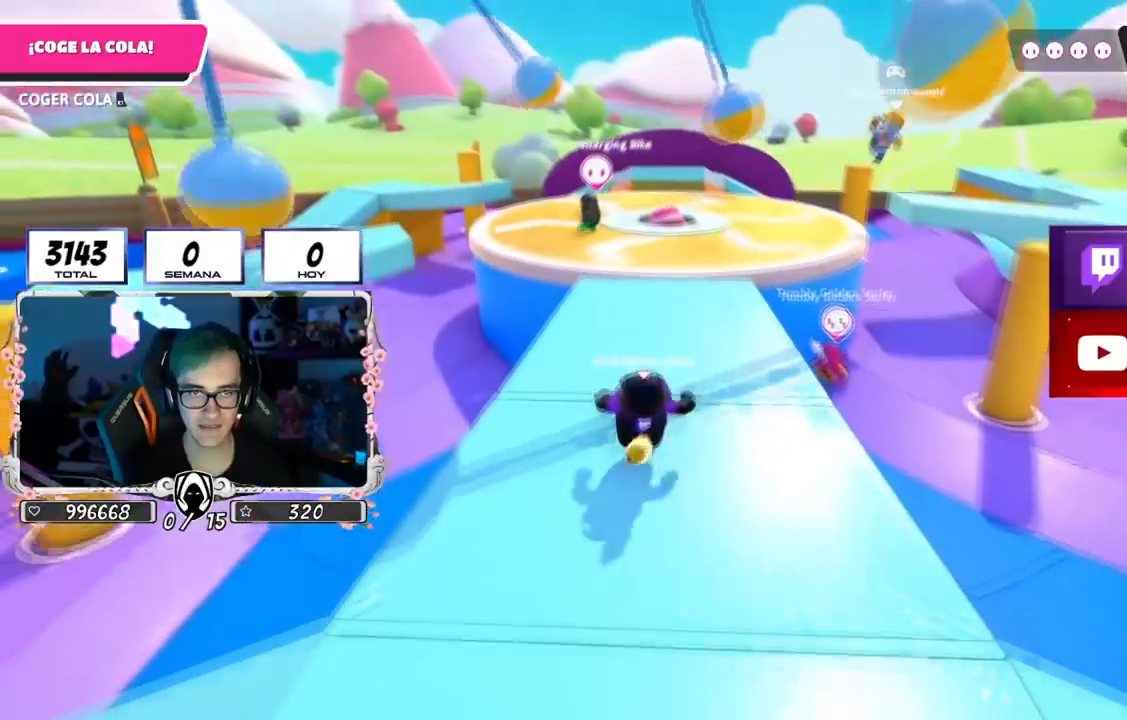
{"buttons": [], "left_stick": "up-left", "right_stick": "center", "events": [[83, "right_stick", "right"], [233, "R1", "down"], [233, "right_stick", "center"], [317, "R1", "up"]]}
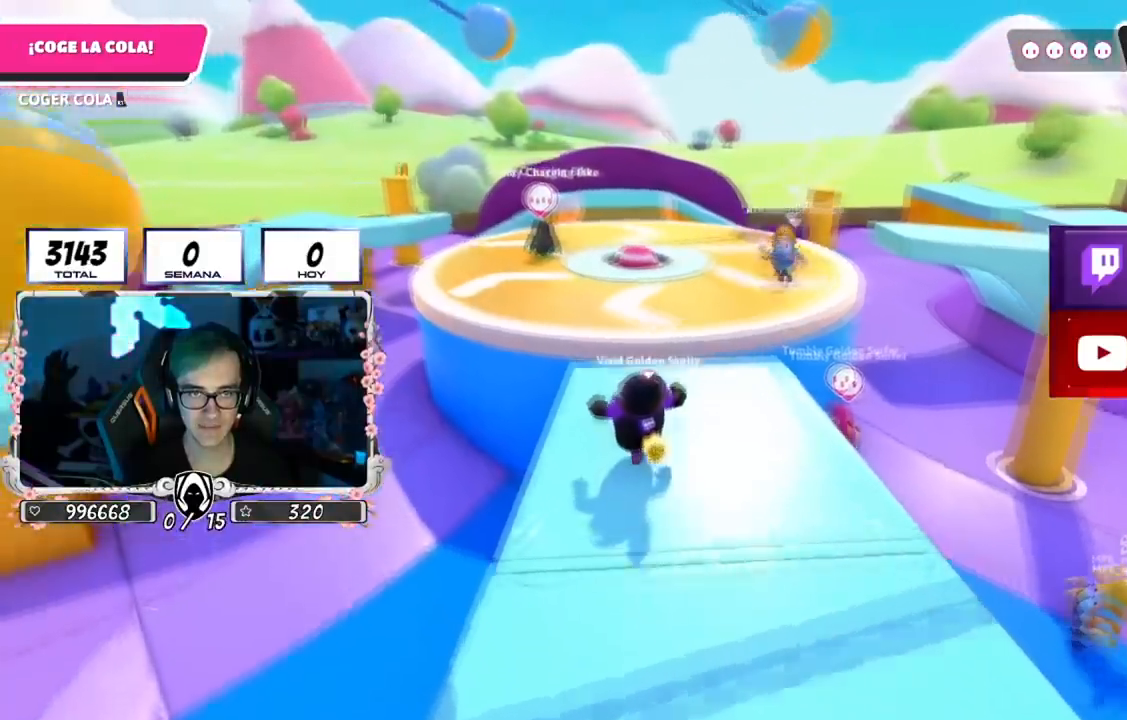
{"buttons": ["SQUARE"], "left_stick": "up", "right_stick": "center", "events": [[150, "left_stick", "up"], [200, "CROSS", "down"], [384, "CROSS", "up"], [467, "SQUARE", "down"]]}
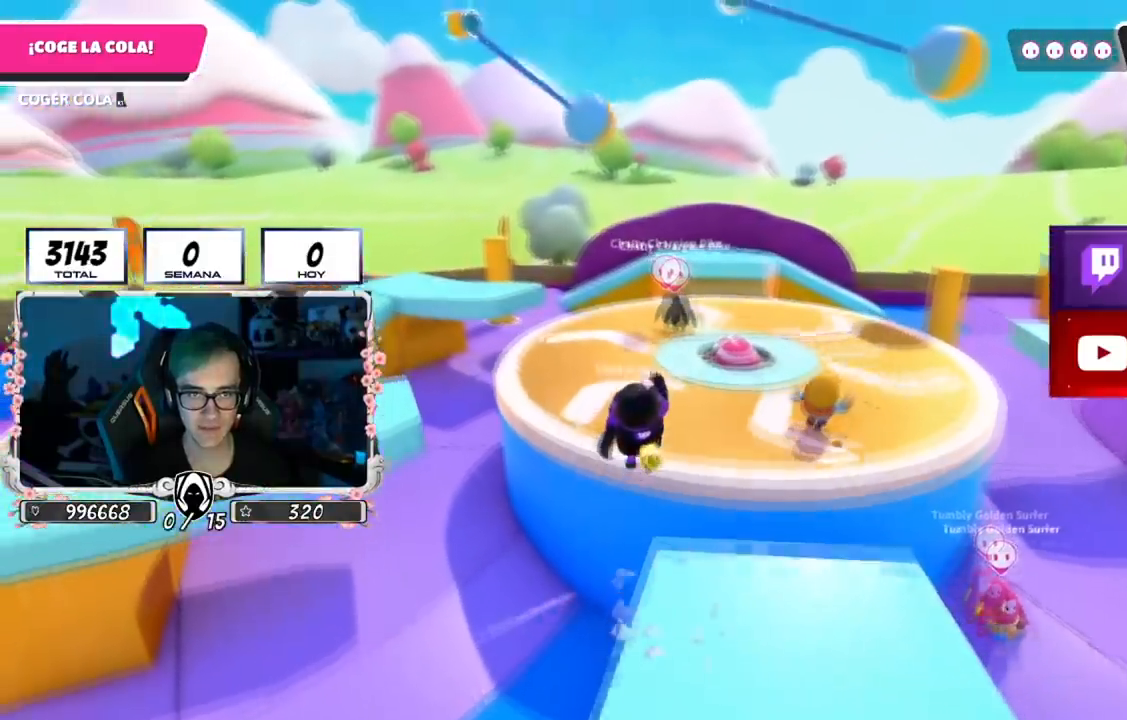
{"buttons": ["CROSS"], "left_stick": "left", "right_stick": "down-left", "events": [[217, "SQUARE", "up"], [217, "left_stick", "right"], [300, "right_stick", "left"], [317, "CROSS", "down"], [383, "left_stick", "down"], [467, "left_stick", "left"], [467, "right_stick", "down-left"]]}
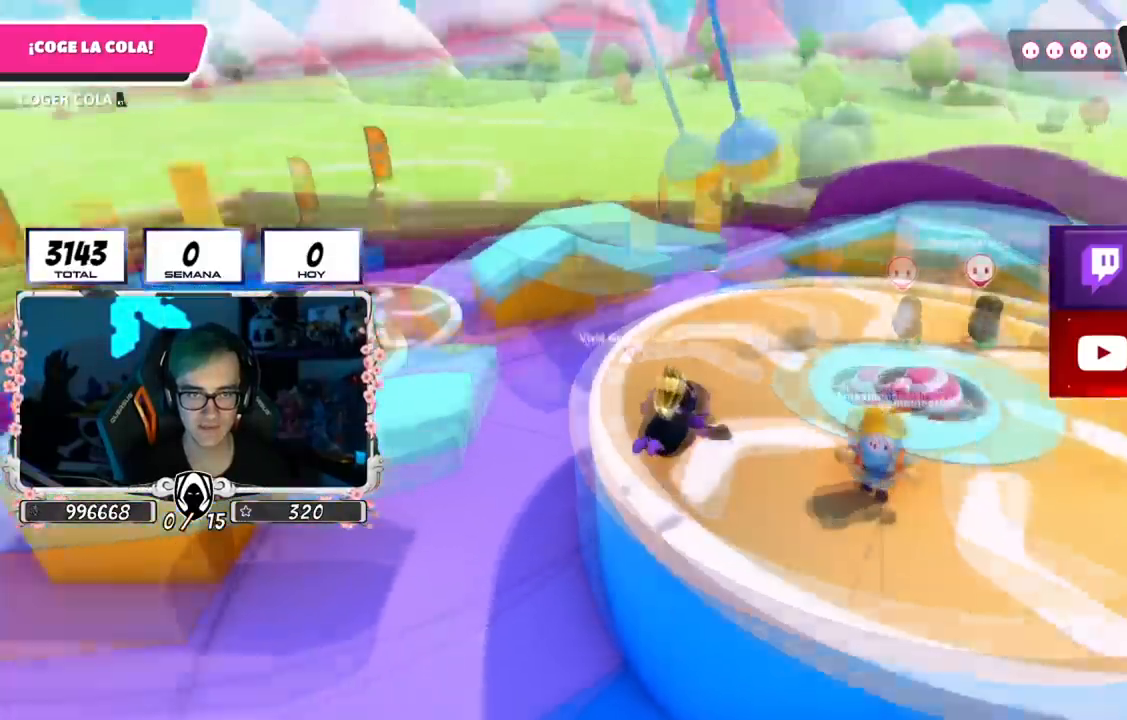
{"buttons": [], "left_stick": "up", "right_stick": "right", "events": [[184, "left_stick", "up"], [184, "right_stick", "down-right"], [300, "right_stick", "right"], [451, "CROSS", "up"]]}
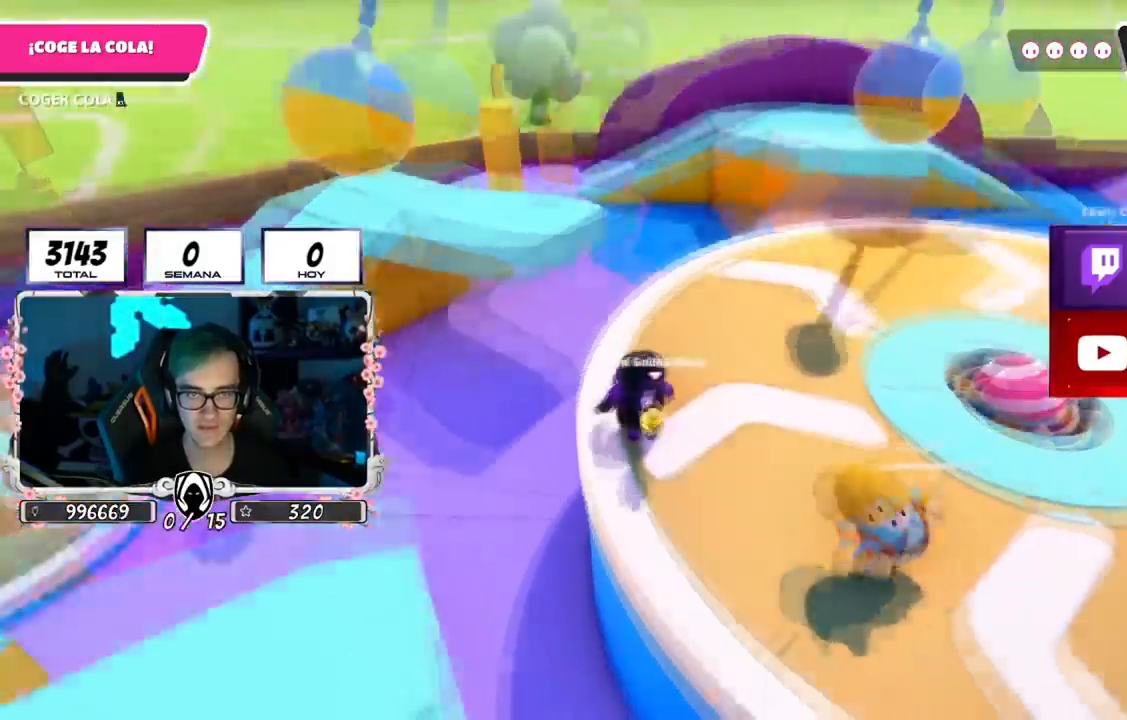
{"buttons": ["CROSS"], "left_stick": "up", "right_stick": "center", "events": [[33, "right_stick", "up-right"], [150, "right_stick", "center"], [417, "CROSS", "down"]]}
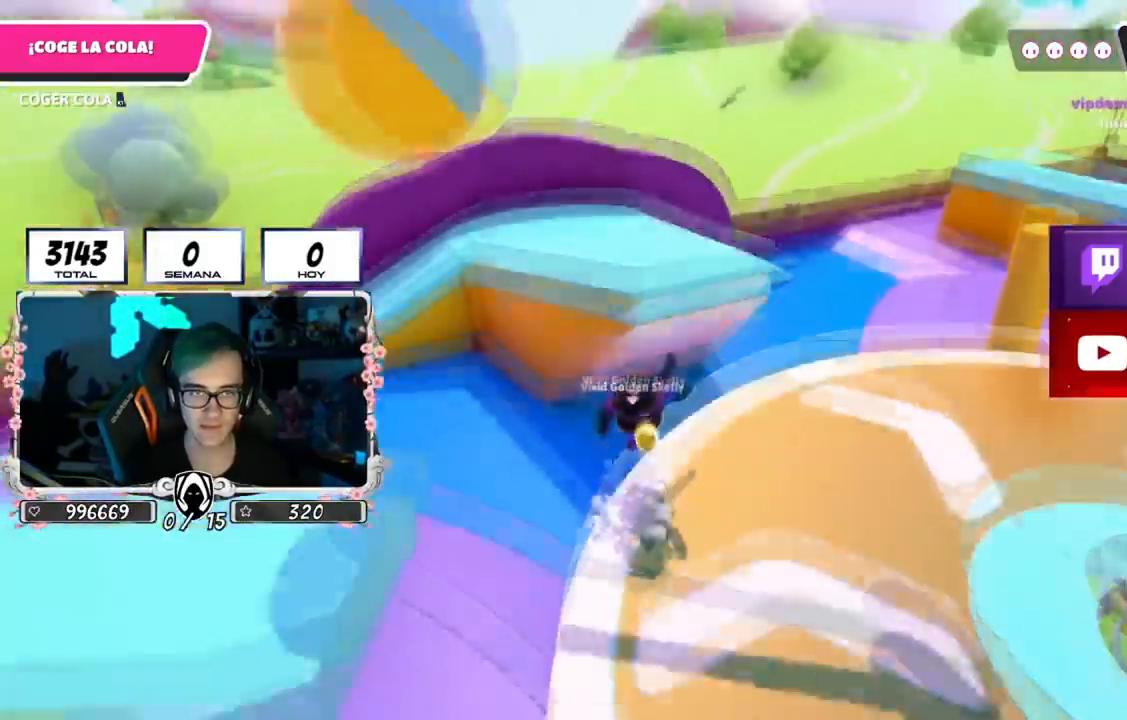
{"buttons": [], "left_stick": "up-left", "right_stick": "up-right", "events": [[117, "CROSS", "up"], [184, "left_stick", "up-left"], [317, "right_stick", "up"], [434, "right_stick", "up-right"]]}
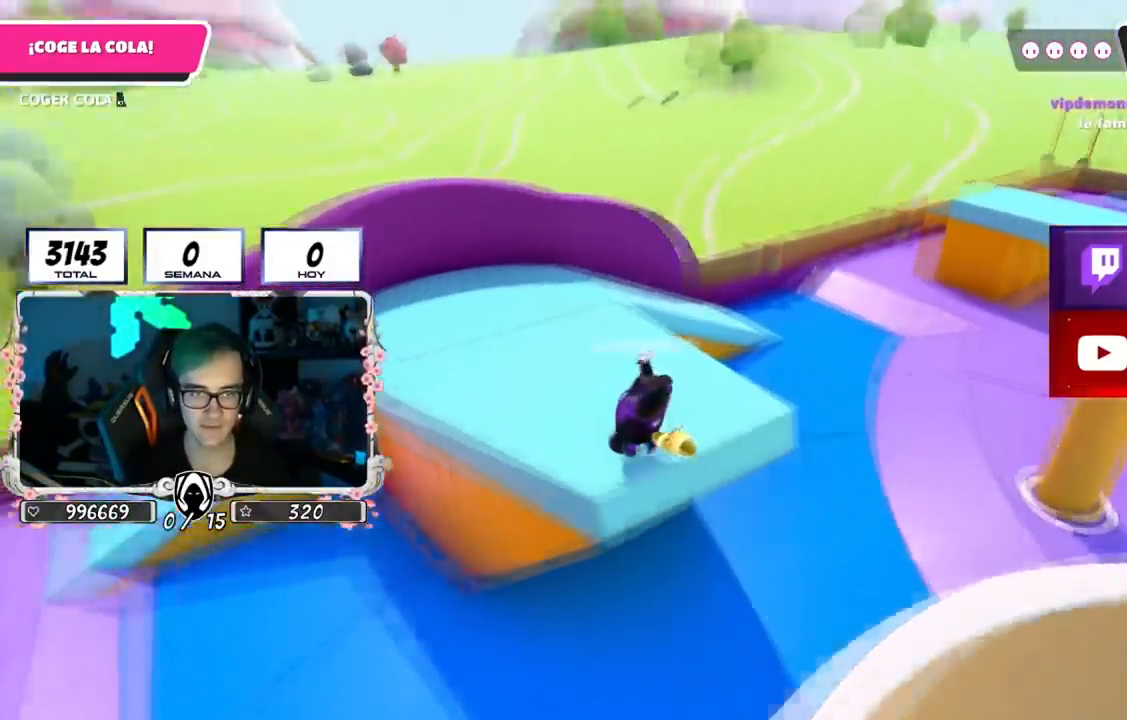
{"buttons": [], "left_stick": "left", "right_stick": "up-right", "events": [[267, "left_stick", "left"]]}
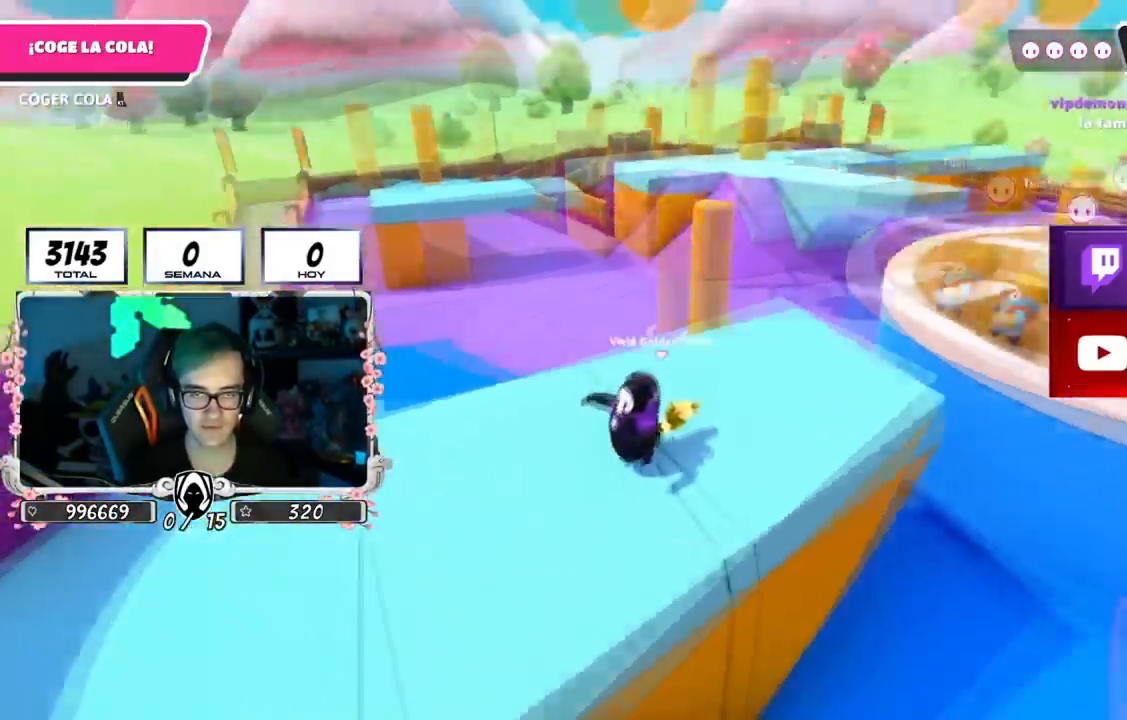
{"buttons": [], "left_stick": "down", "right_stick": "down", "events": [[33, "left_stick", "down-left"], [183, "left_stick", "down"], [283, "right_stick", "center"], [500, "right_stick", "down"]]}
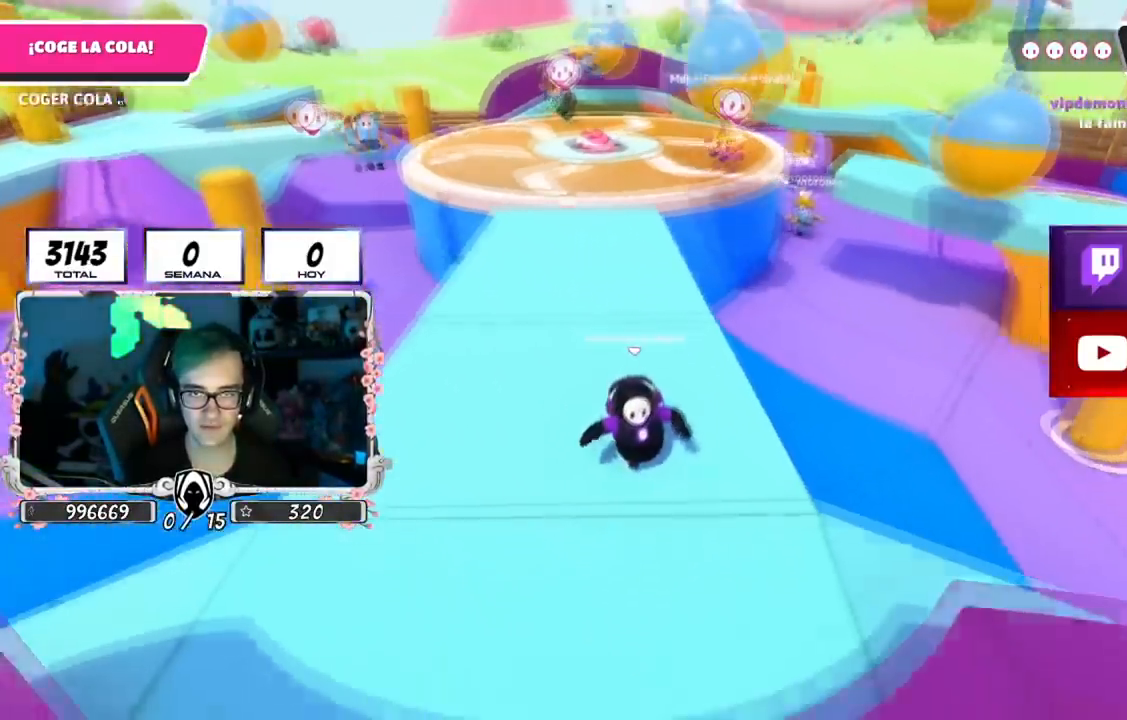
{"buttons": [], "left_stick": "up-right", "right_stick": "center", "events": [[17, "left_stick", "down-left"], [67, "right_stick", "center"], [200, "left_stick", "up-left"], [250, "left_stick", "up"], [284, "right_stick", "down"], [367, "left_stick", "up-right"], [384, "right_stick", "center"]]}
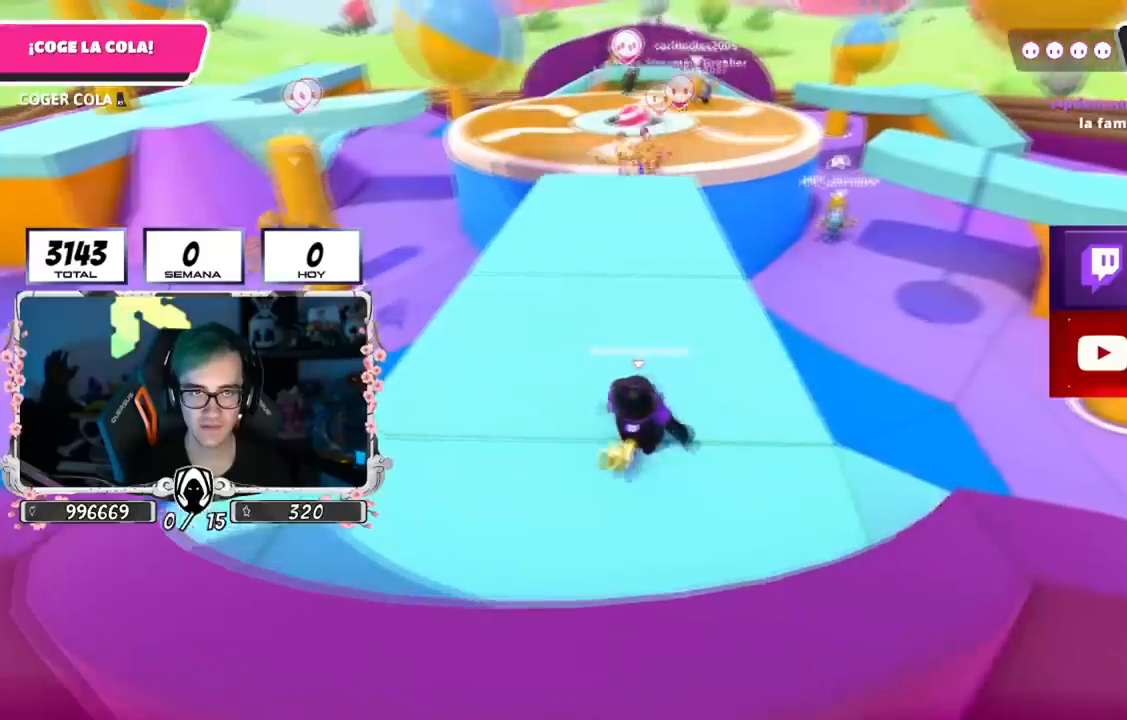
{"buttons": [], "left_stick": "right", "right_stick": "center", "events": [[83, "left_stick", "down-right"], [233, "left_stick", "down"], [500, "left_stick", "right"]]}
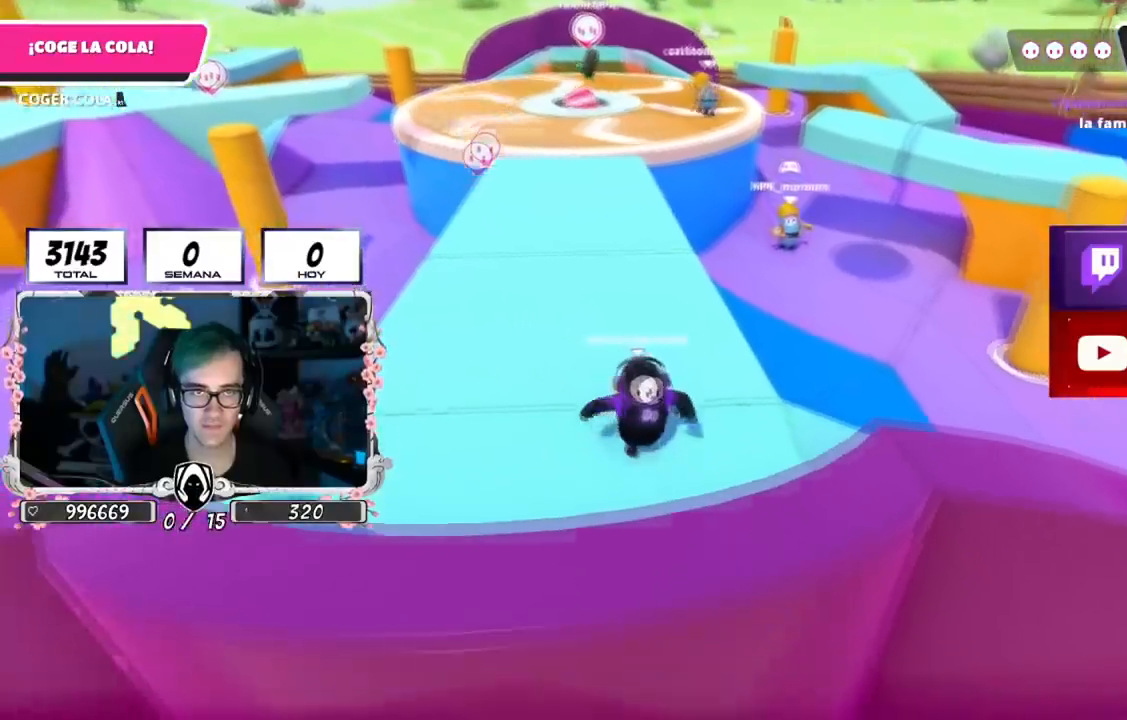
{"buttons": [], "left_stick": "left", "right_stick": "center", "events": [[184, "right_stick", "down"], [300, "right_stick", "center"], [350, "left_stick", "left"]]}
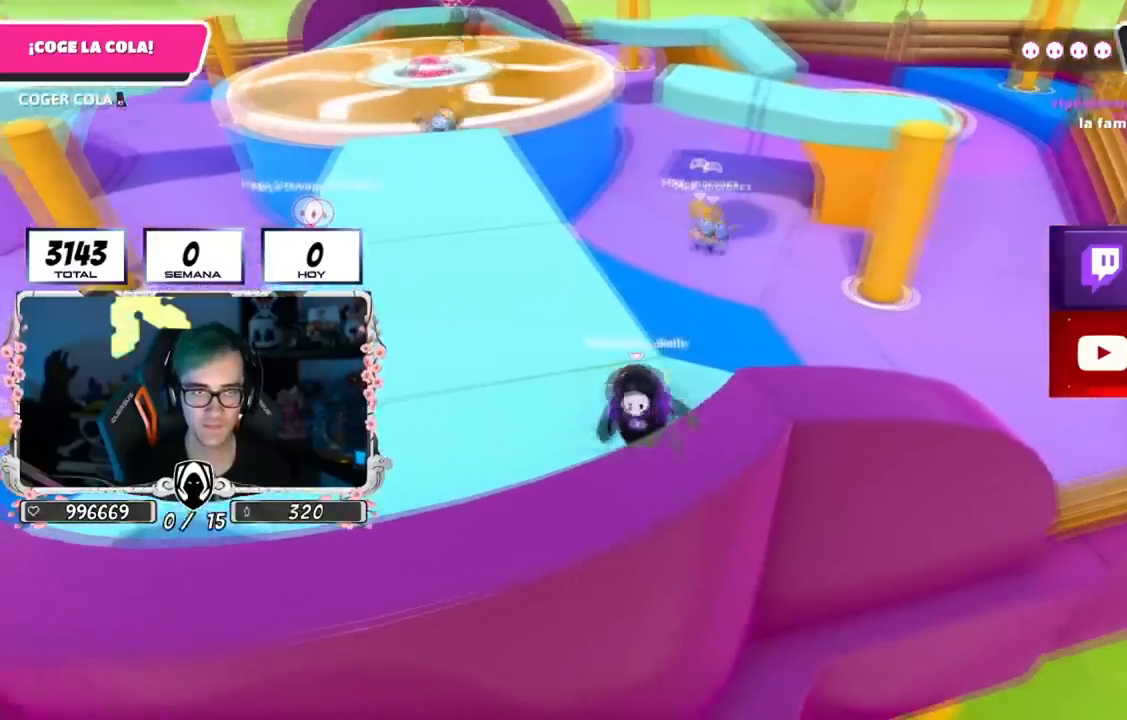
{"buttons": [], "left_stick": "up", "right_stick": "up", "events": [[51, "left_stick", "up"], [217, "right_stick", "left"], [301, "right_stick", "up"]]}
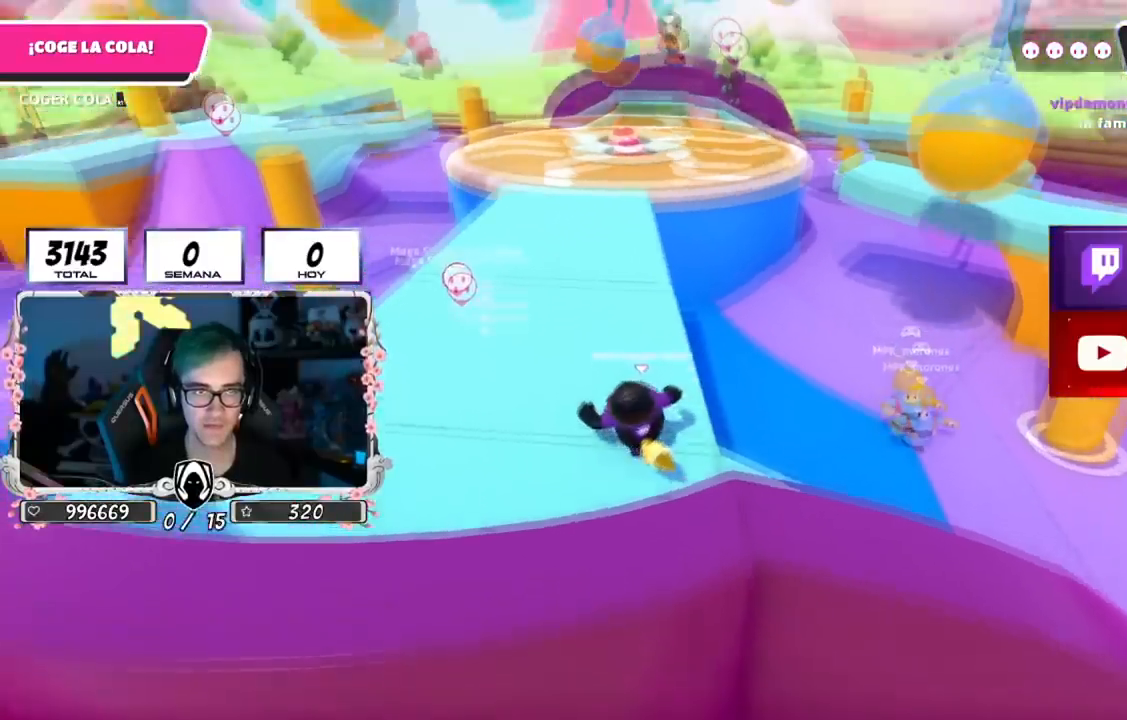
{"buttons": [], "left_stick": "up", "right_stick": "center", "events": [[200, "right_stick", "center"]]}